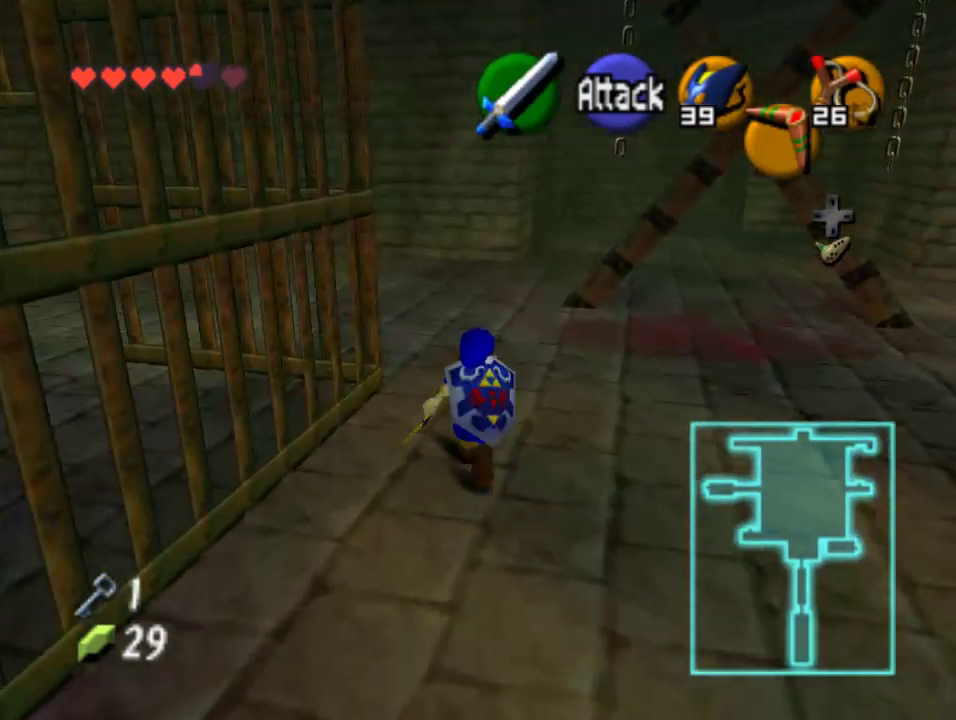
Gameplay with a controller (Nintendo layout); each line is a JSON object with the inputs held at the frame after it. "events" lists button and stick changes between this image and that frame as [ms after this image, input, new state], when the widget could be followed in between. Not read: L1 L3 R1 R3.
{"buttons": [], "left_stick": "up", "events": [[133, "A", "up"]]}
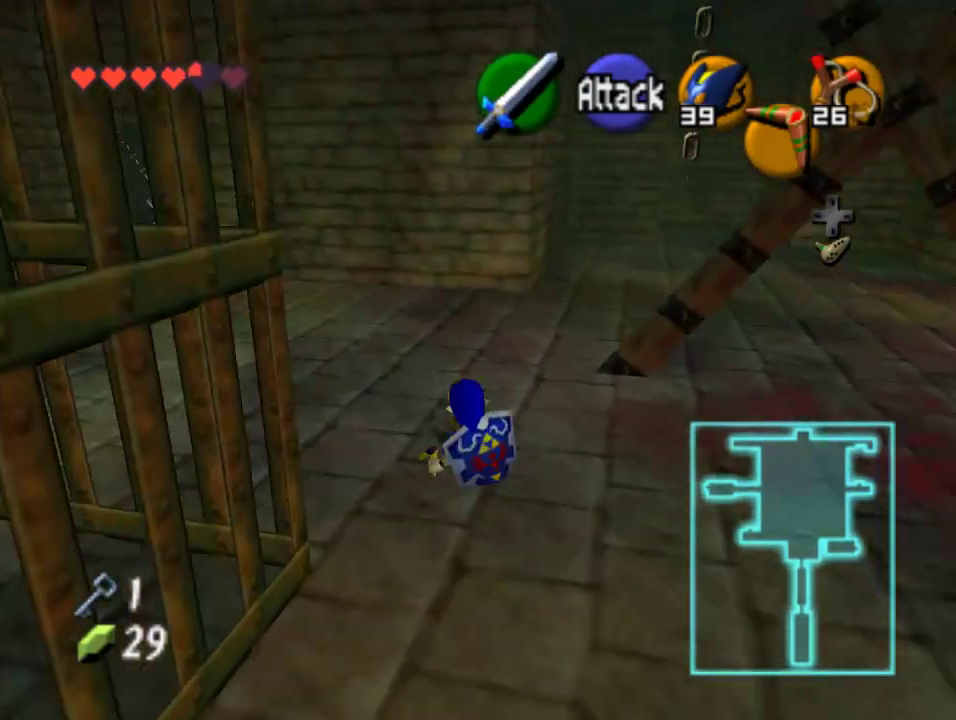
{"buttons": ["A"], "left_stick": "up", "events": [[433, "A", "down"]]}
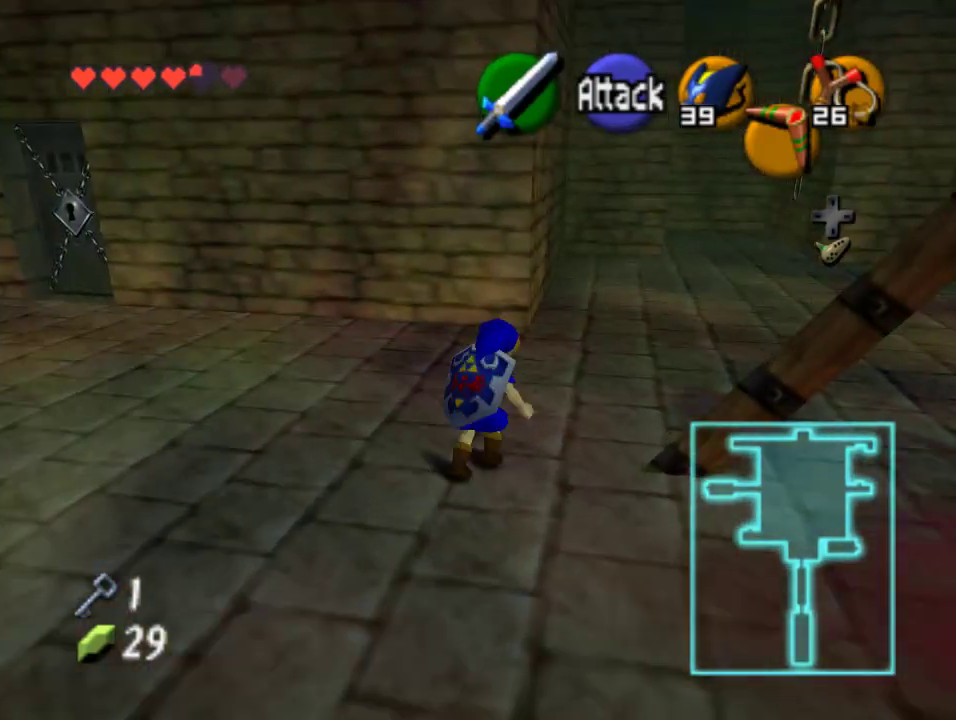
{"buttons": [], "left_stick": "up", "events": [[100, "A", "up"]]}
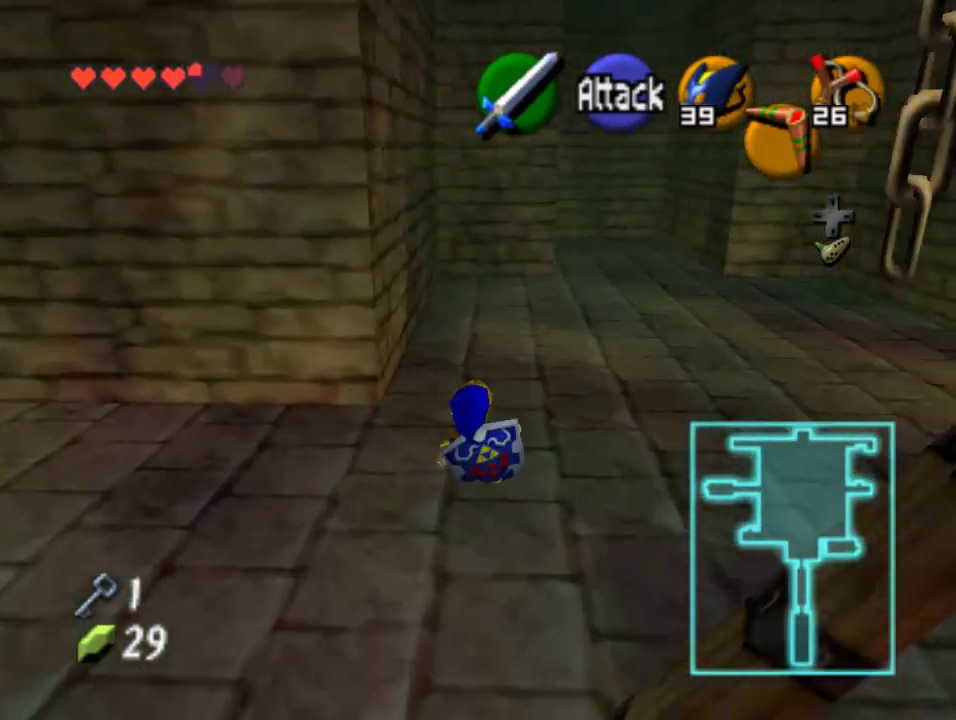
{"buttons": [], "left_stick": "up", "events": [[367, "A", "down"], [500, "A", "up"]]}
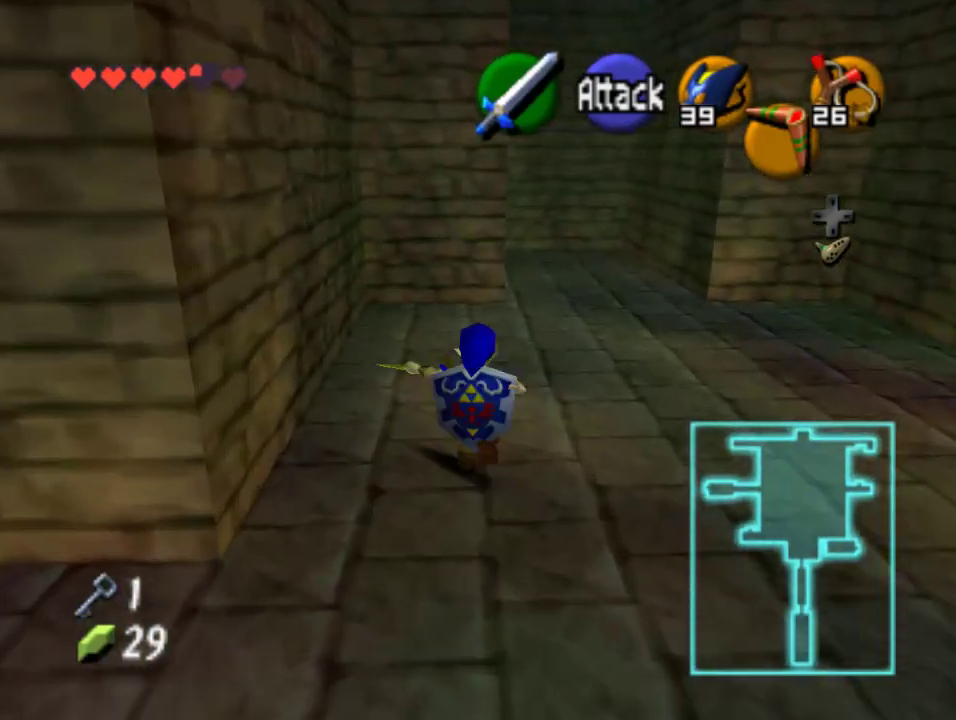
{"buttons": [], "left_stick": "up", "events": []}
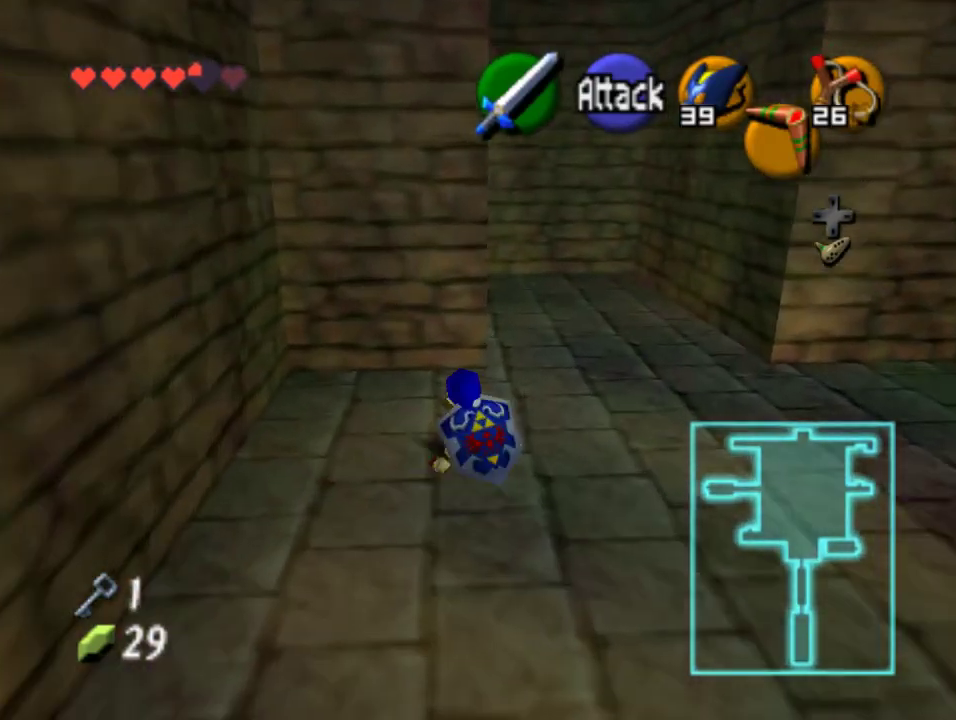
{"buttons": [], "left_stick": "up", "events": [[33, "left_stick", "up-right"], [200, "left_stick", "up"]]}
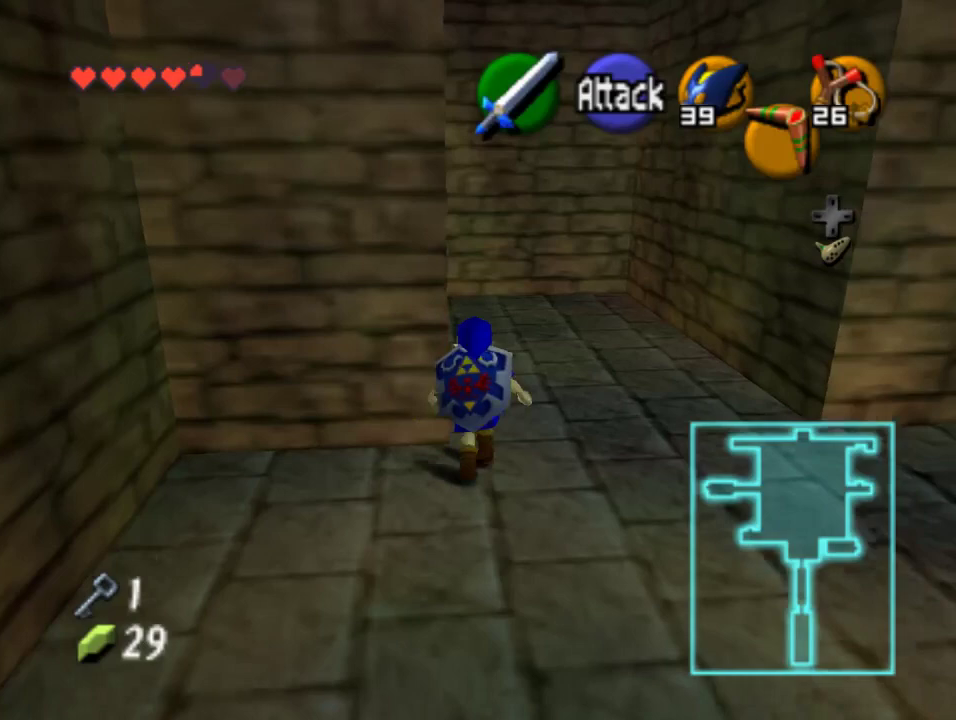
{"buttons": [], "left_stick": "up", "events": [[333, "A", "down"], [467, "A", "up"]]}
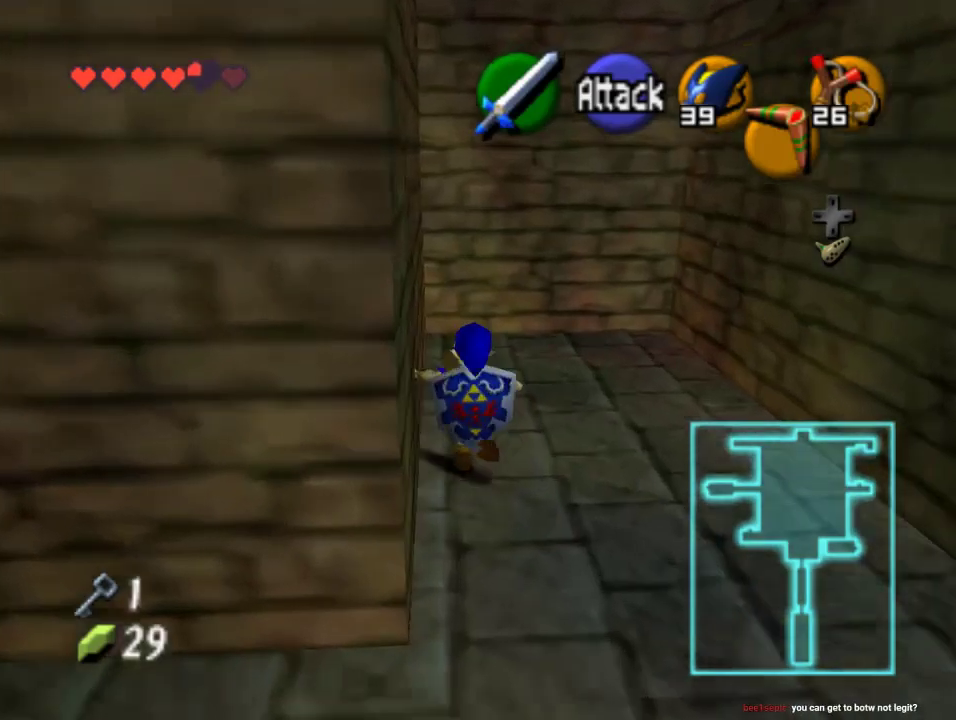
{"buttons": [], "left_stick": "up", "events": []}
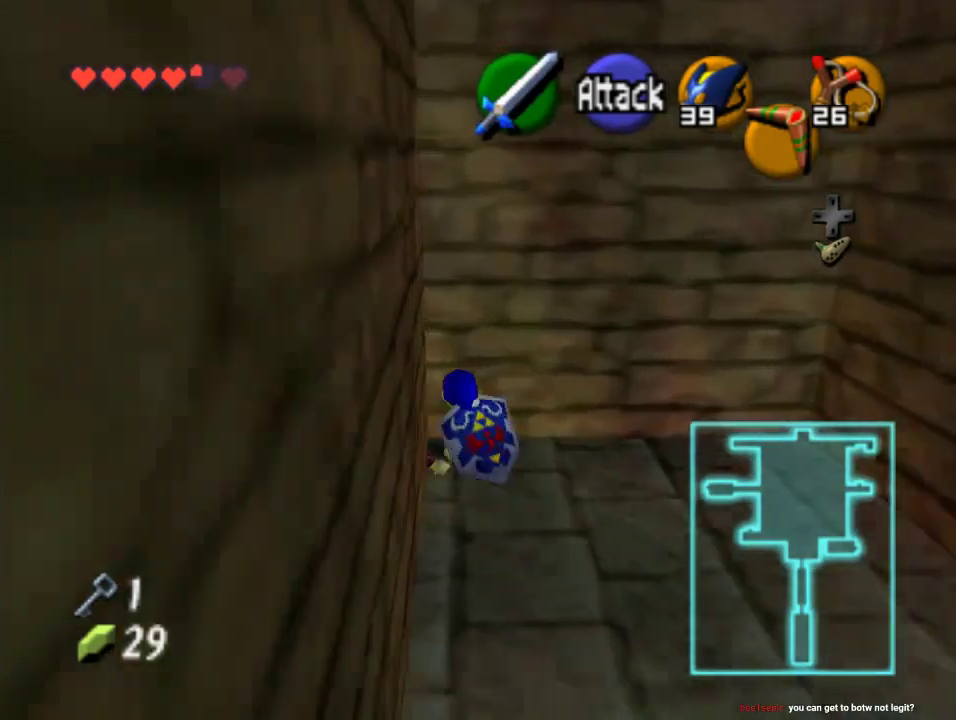
{"buttons": ["A"], "left_stick": "up-left", "events": [[233, "left_stick", "left"], [467, "A", "down"], [500, "left_stick", "up-left"]]}
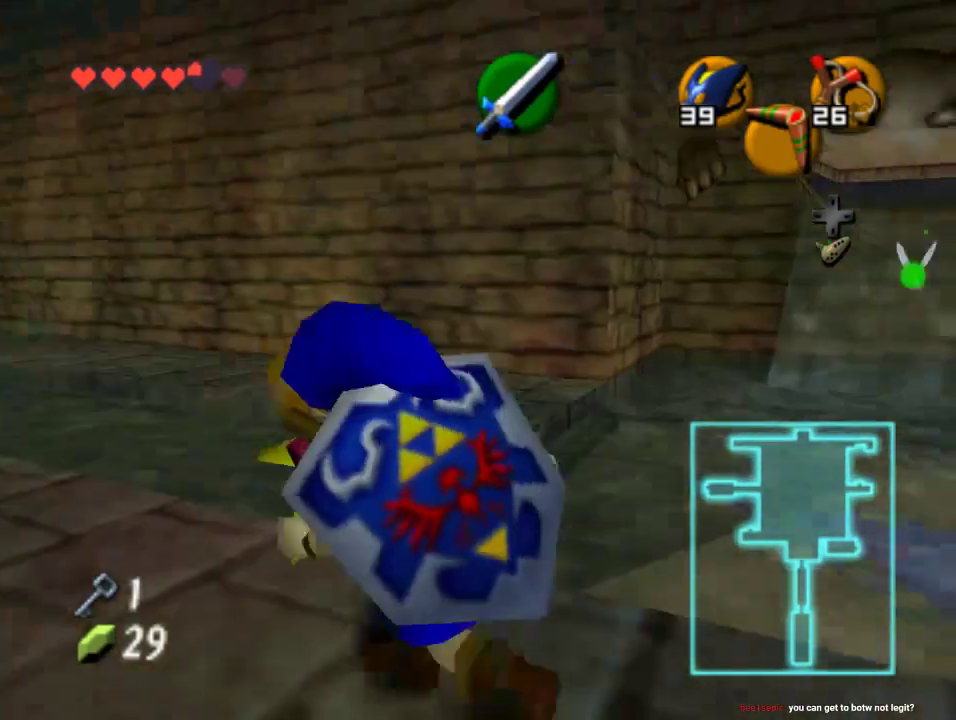
{"buttons": [], "left_stick": "up", "events": [[100, "A", "up"], [133, "Z", "down"], [133, "left_stick", "up"], [300, "Z", "up"]]}
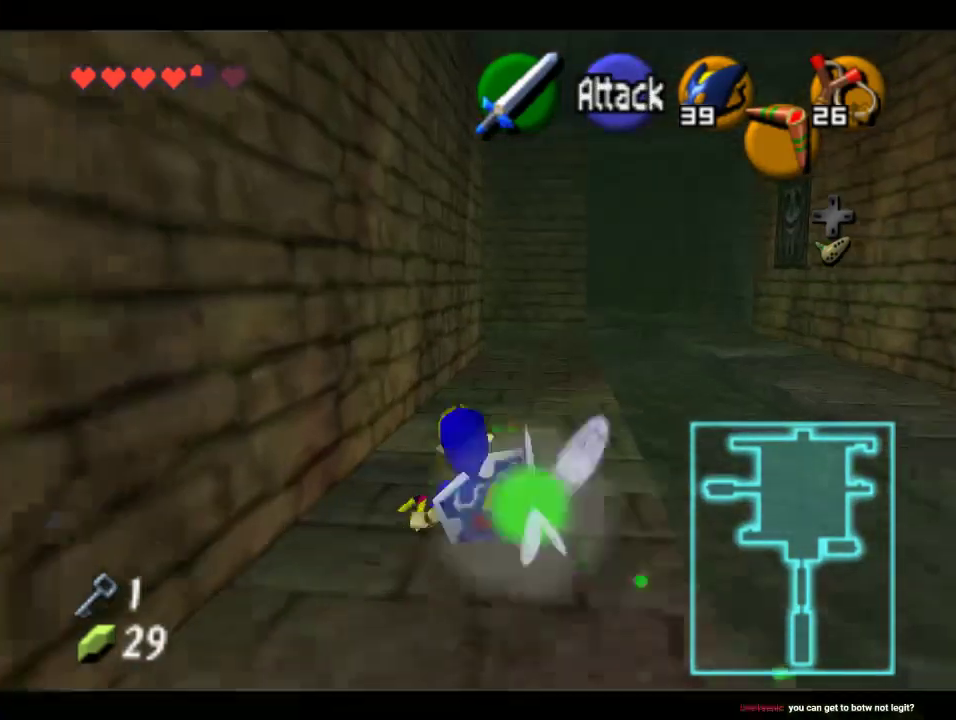
{"buttons": [], "left_stick": "right", "events": [[467, "left_stick", "right"]]}
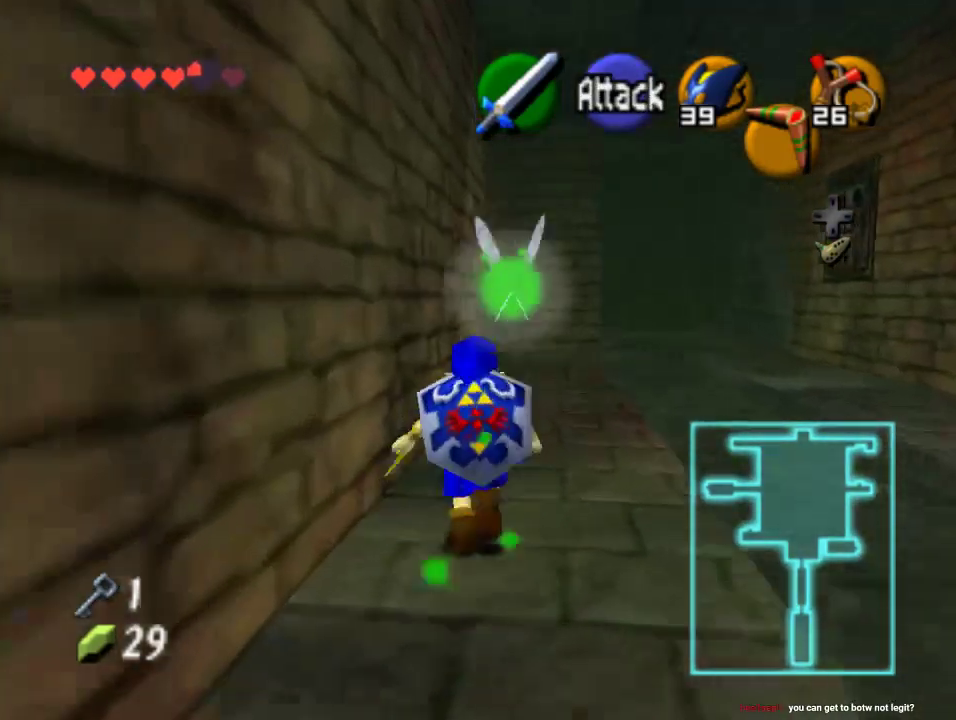
{"buttons": ["A", "Z"], "left_stick": "down-right", "events": [[33, "left_stick", "down-right"], [367, "A", "down"], [500, "Z", "down"]]}
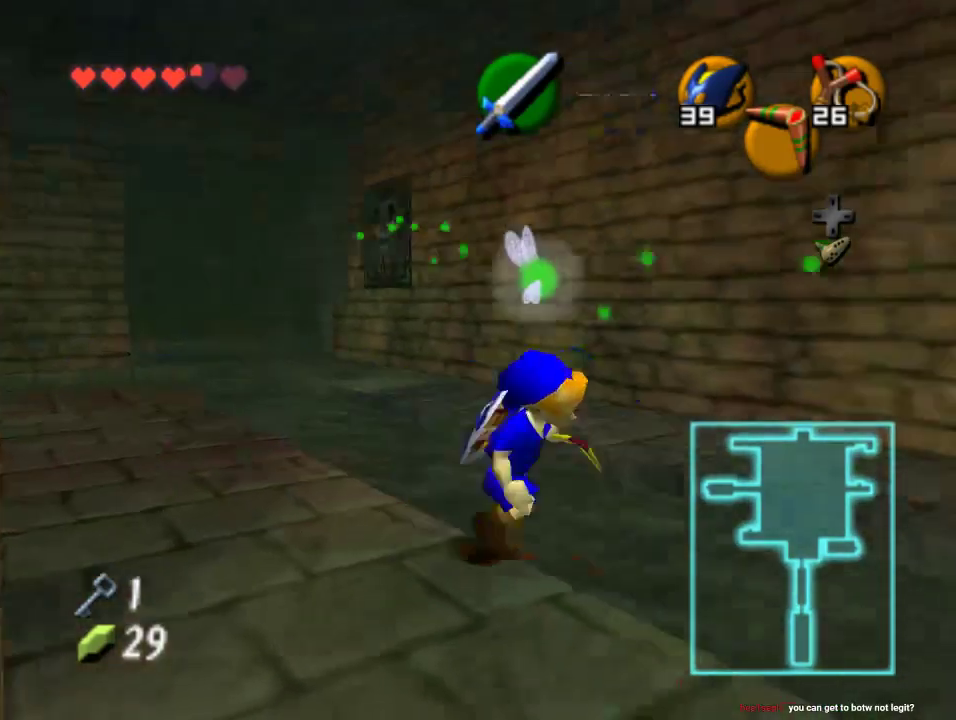
{"buttons": [], "left_stick": "up-right", "events": [[33, "A", "up"], [67, "left_stick", "up-right"], [200, "Z", "up"], [267, "left_stick", "up"], [500, "left_stick", "up-right"]]}
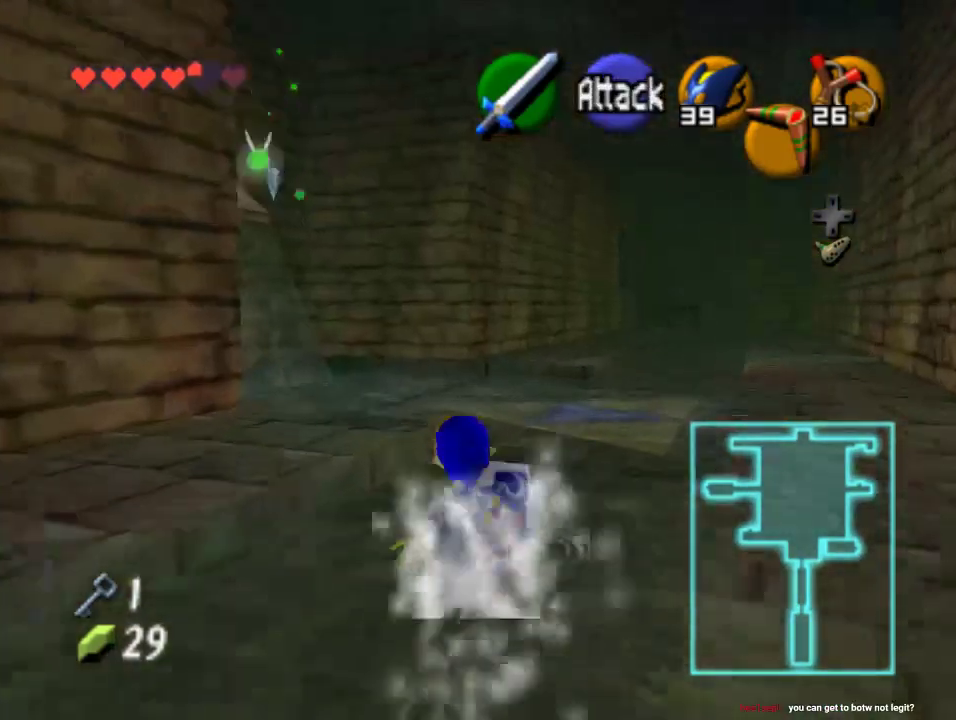
{"buttons": [], "left_stick": "up", "events": [[367, "left_stick", "up"]]}
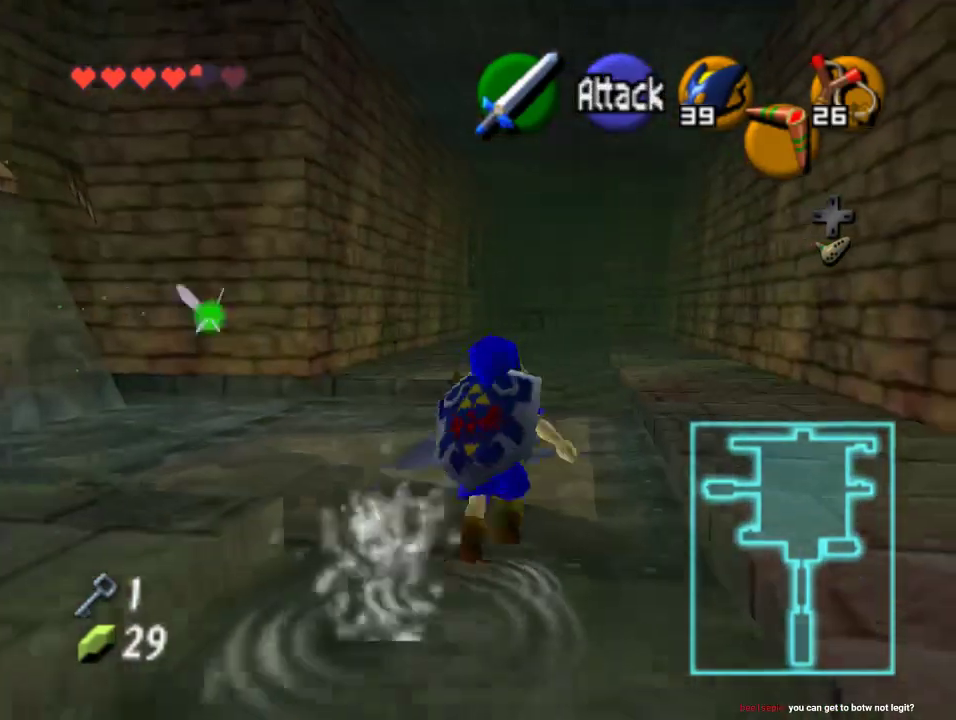
{"buttons": [], "left_stick": "center", "events": [[500, "left_stick", "center"]]}
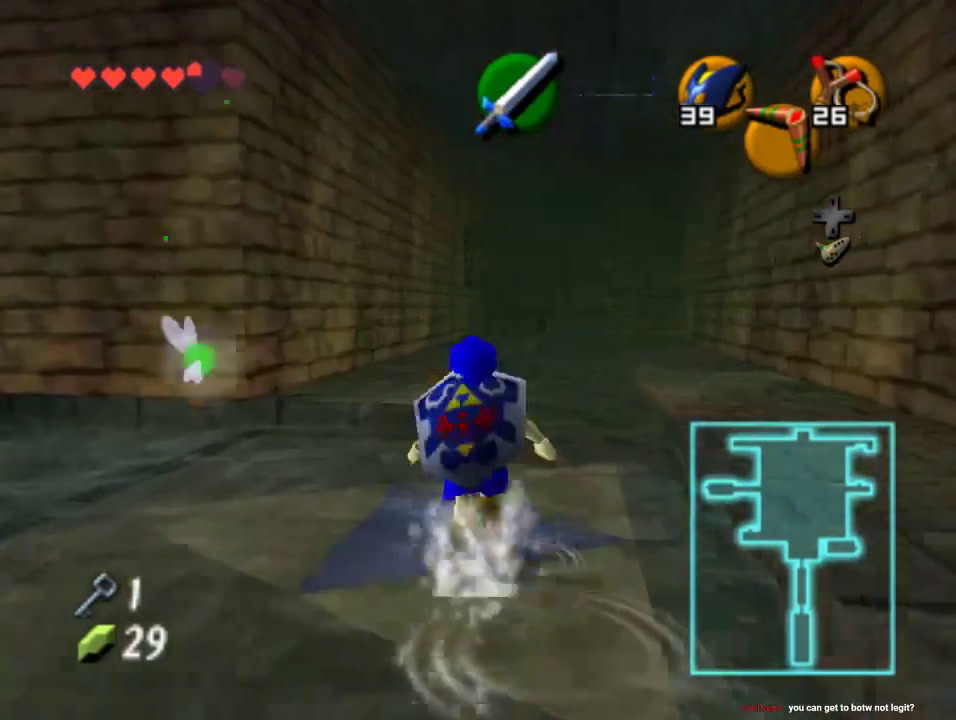
{"buttons": [], "left_stick": "center", "events": []}
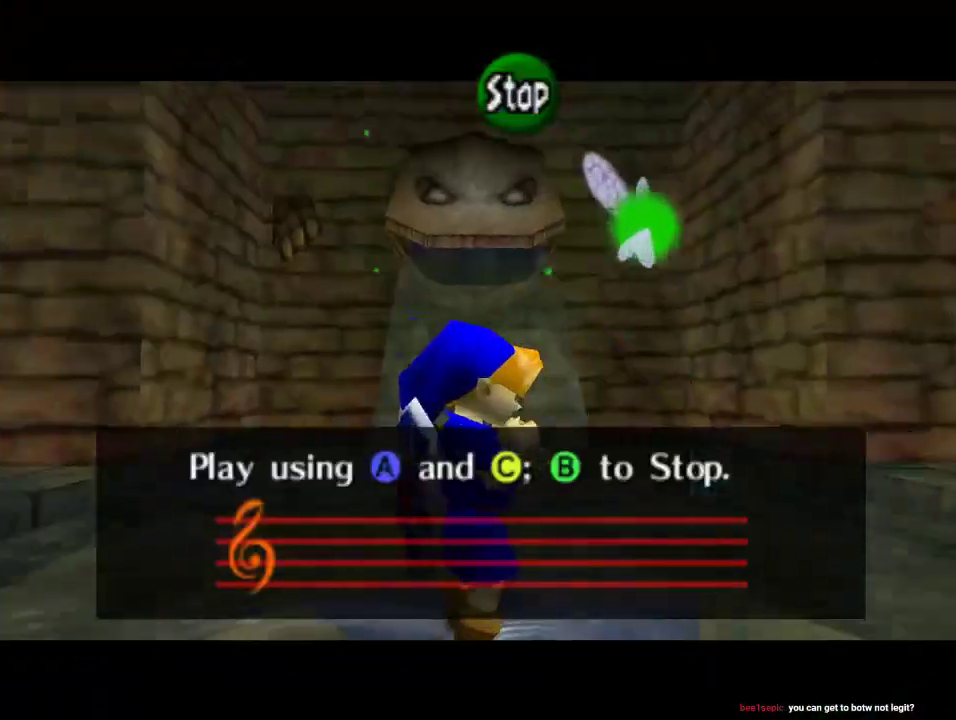
{"buttons": ["C_RIGHT"], "left_stick": "center", "events": [[167, "C_LEFT", "down"], [267, "C_UP", "down"], [300, "C_LEFT", "up"], [400, "C_RIGHT", "down"], [433, "C_UP", "up"]]}
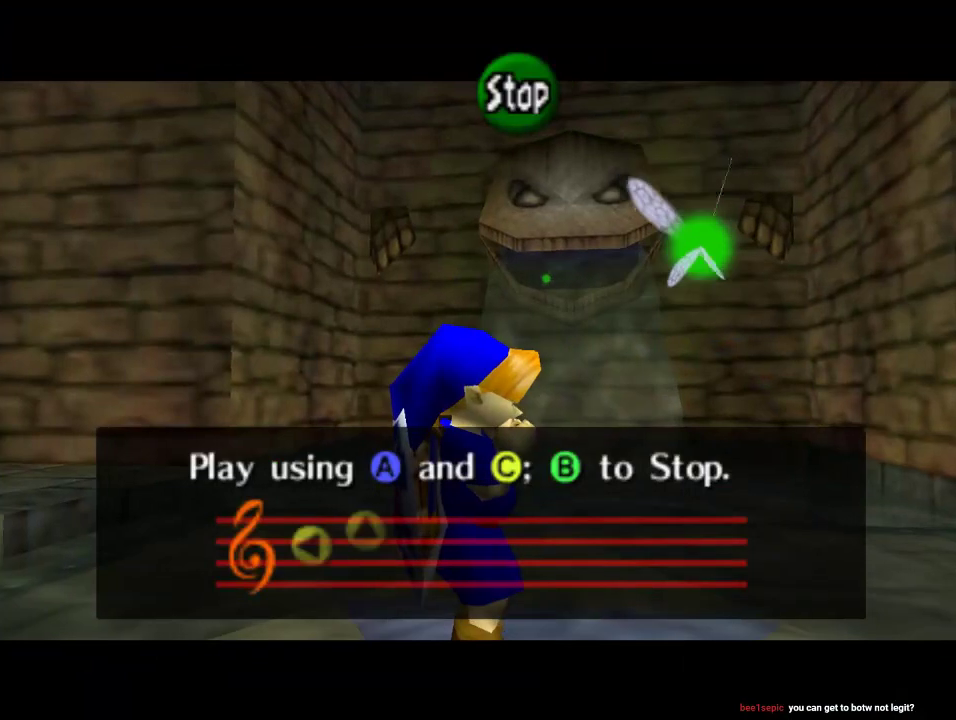
{"buttons": ["C_RIGHT"], "left_stick": "center", "events": [[100, "C_LEFT", "down"], [100, "C_RIGHT", "up"], [233, "C_LEFT", "up"], [233, "C_UP", "down"], [367, "C_RIGHT", "down"], [433, "C_UP", "up"]]}
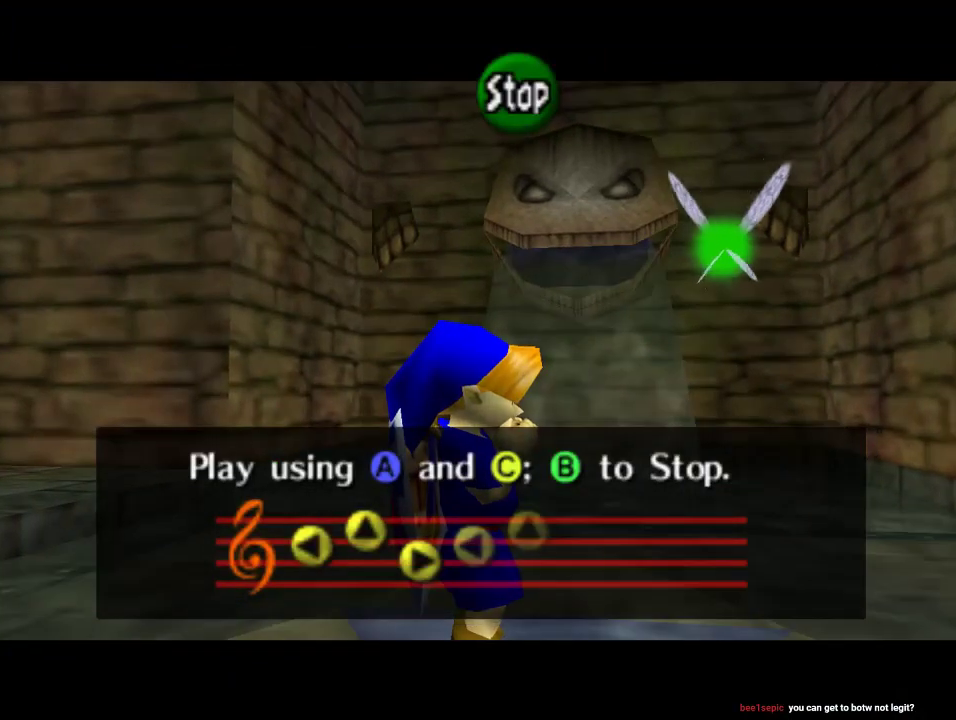
{"buttons": [], "left_stick": "center", "events": [[267, "C_RIGHT", "up"]]}
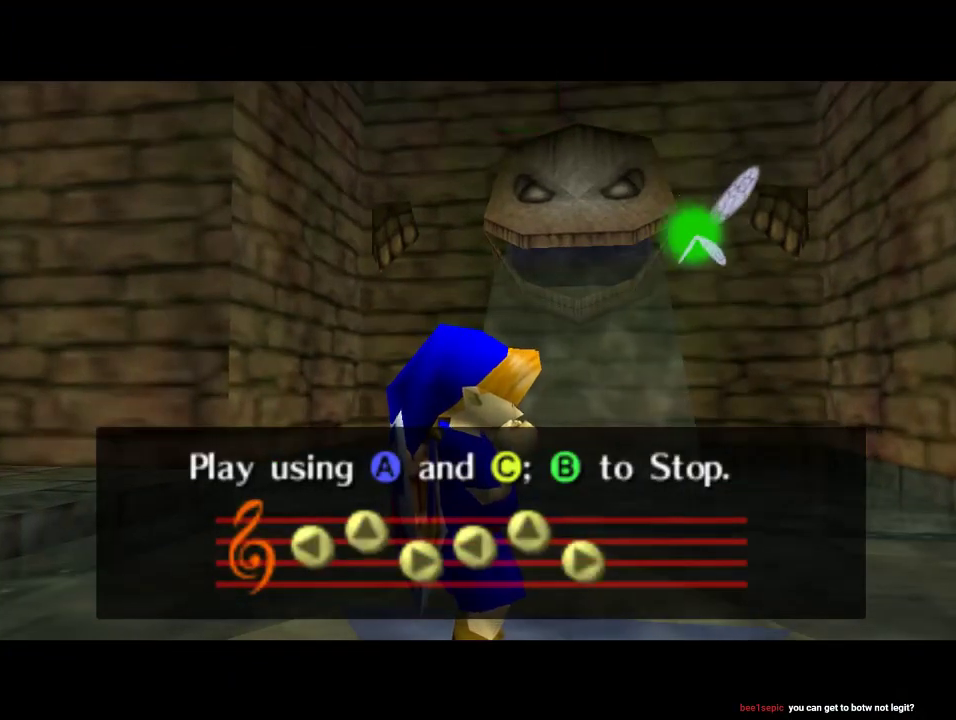
{"buttons": [], "left_stick": "center", "events": []}
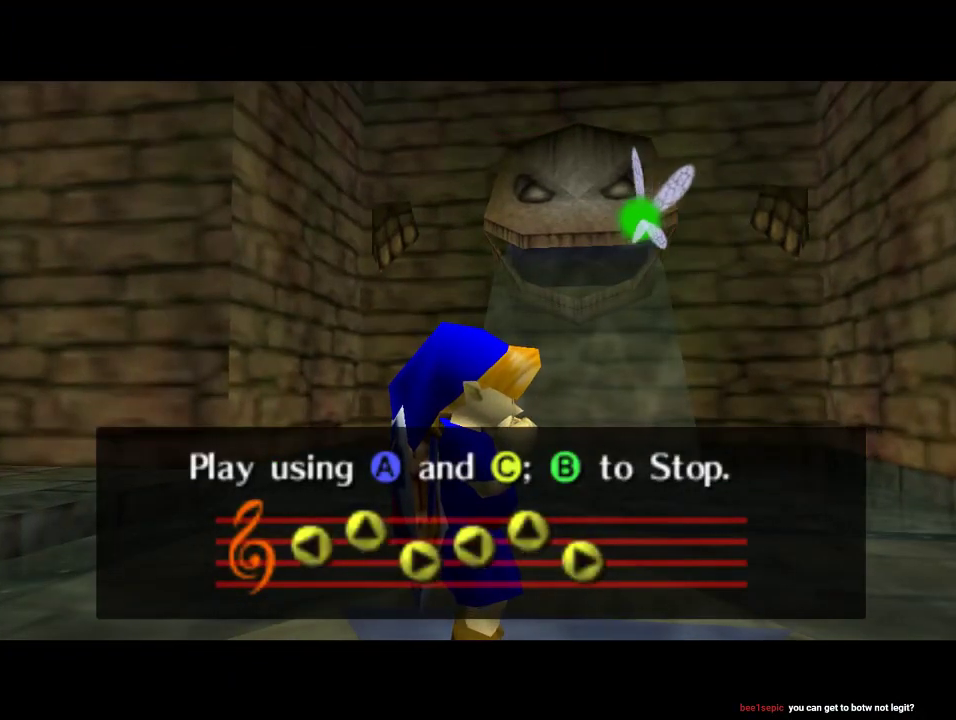
{"buttons": [], "left_stick": "center", "events": []}
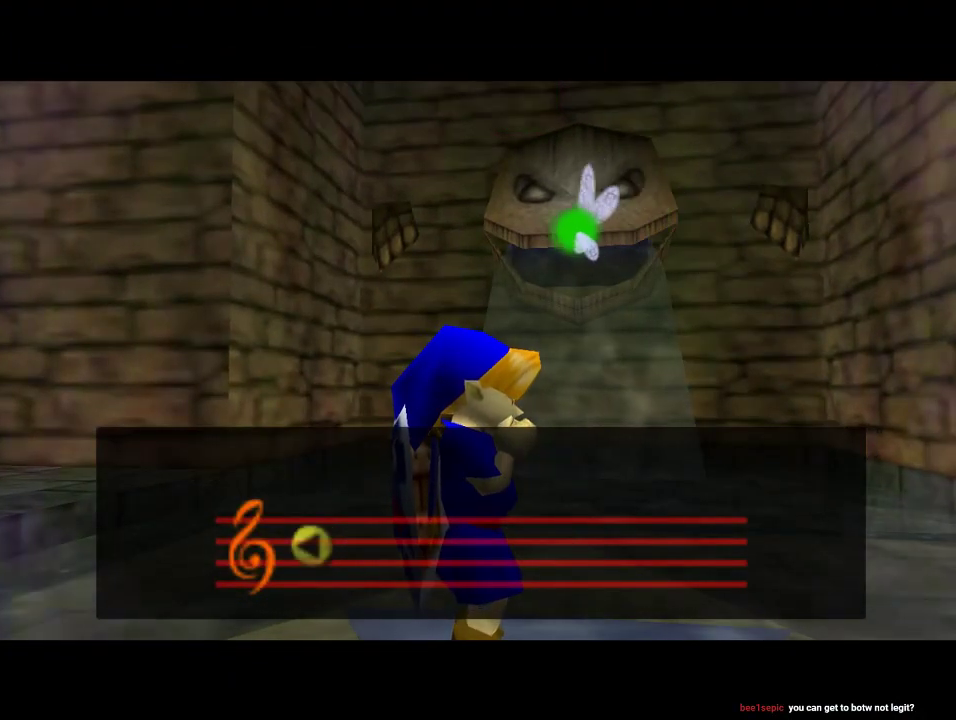
{"buttons": [], "left_stick": "center", "events": []}
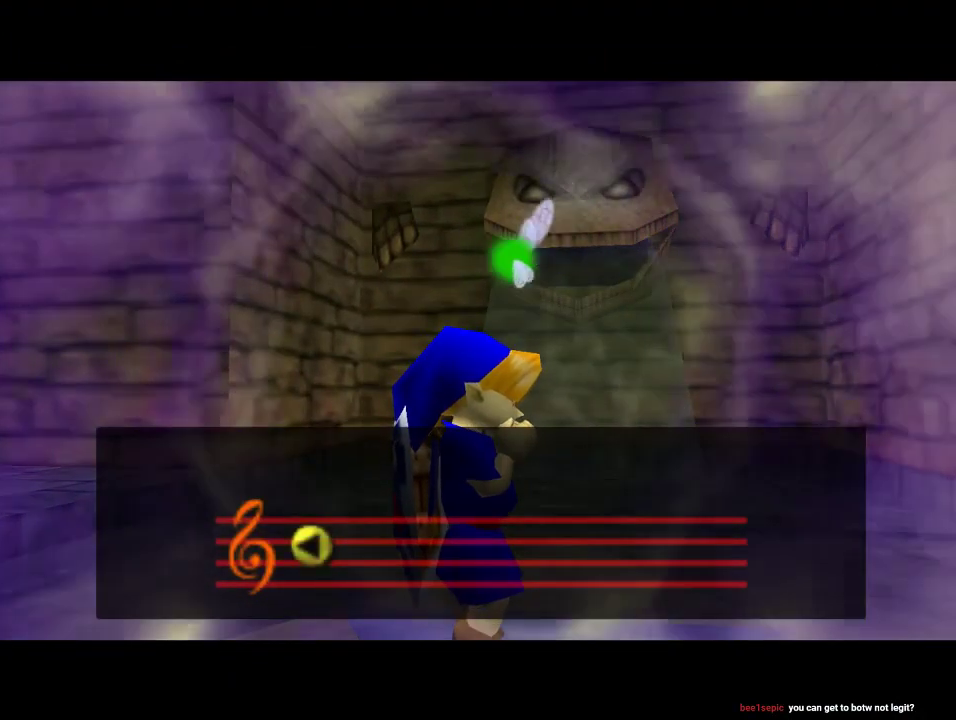
{"buttons": [], "left_stick": "center", "events": []}
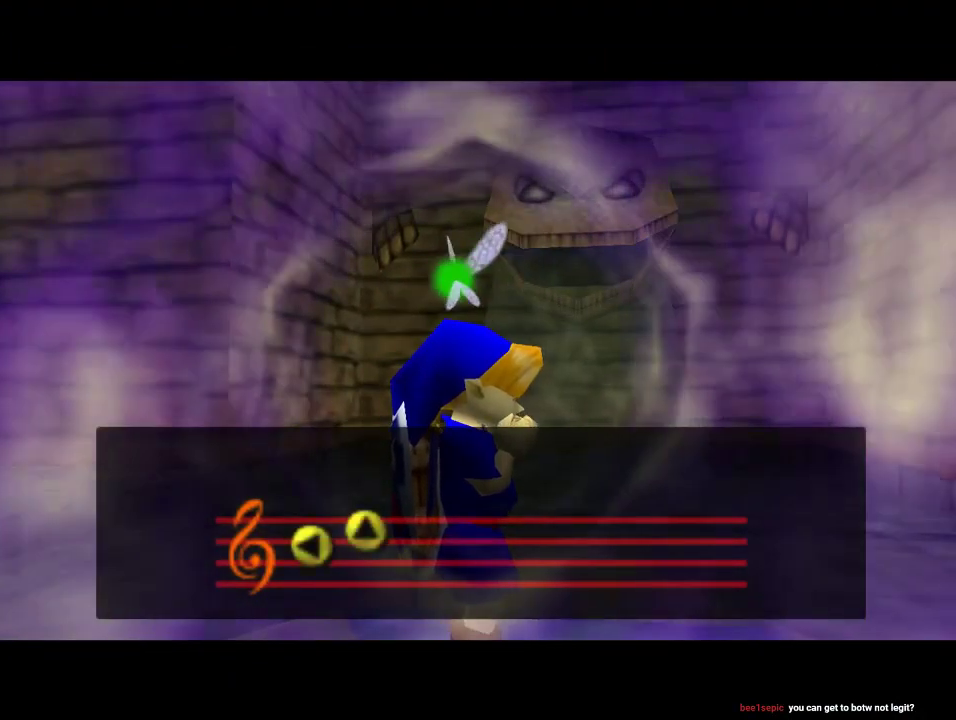
{"buttons": [], "left_stick": "center", "events": []}
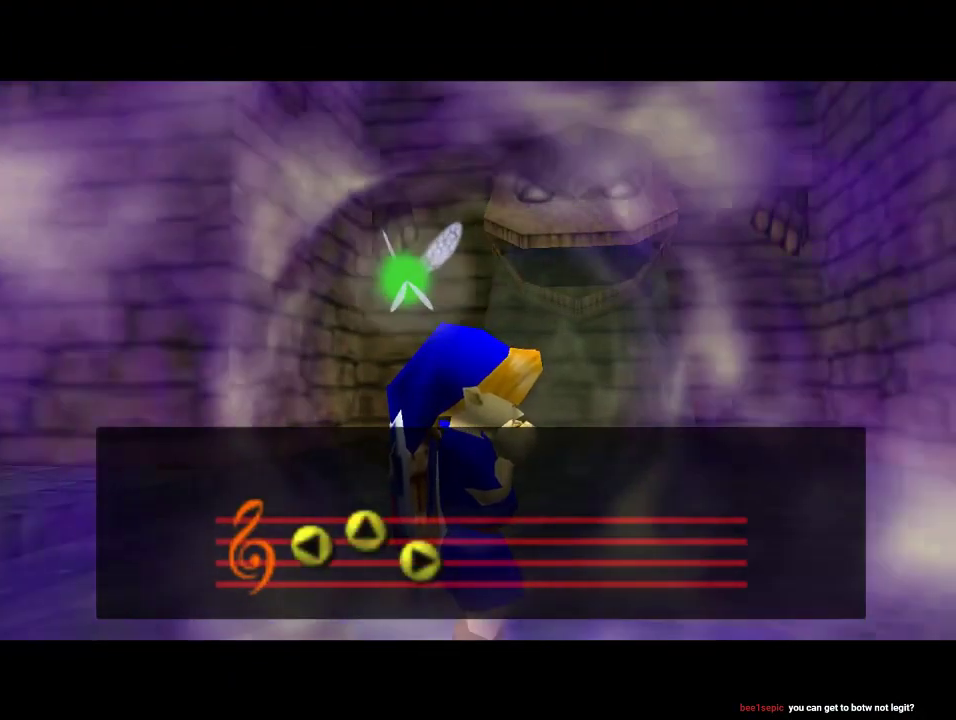
{"buttons": [], "left_stick": "center", "events": []}
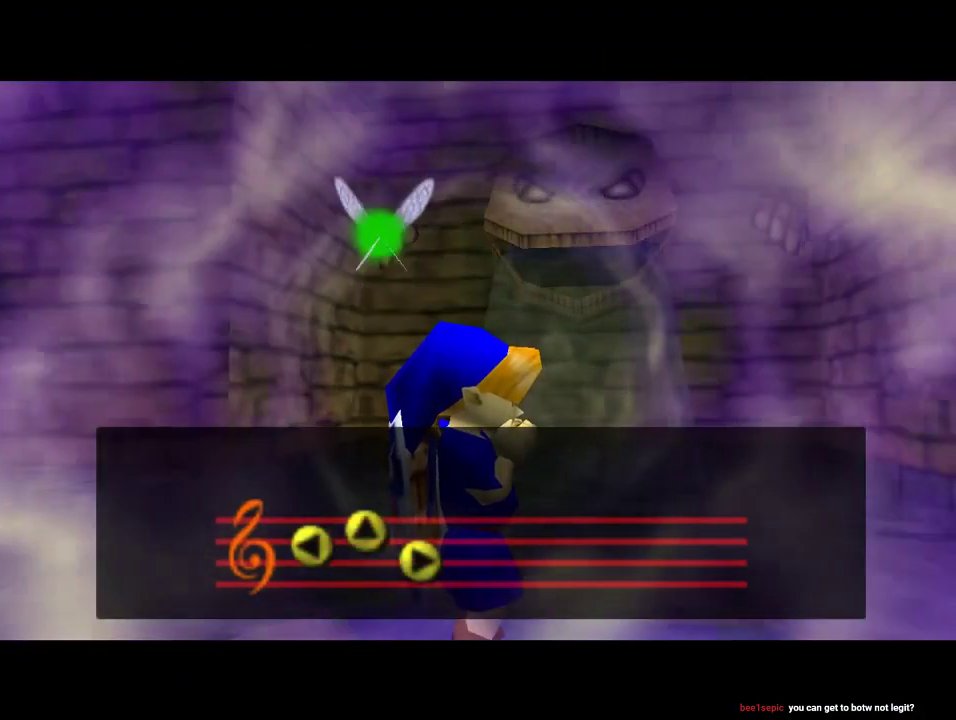
{"buttons": [], "left_stick": "center", "events": []}
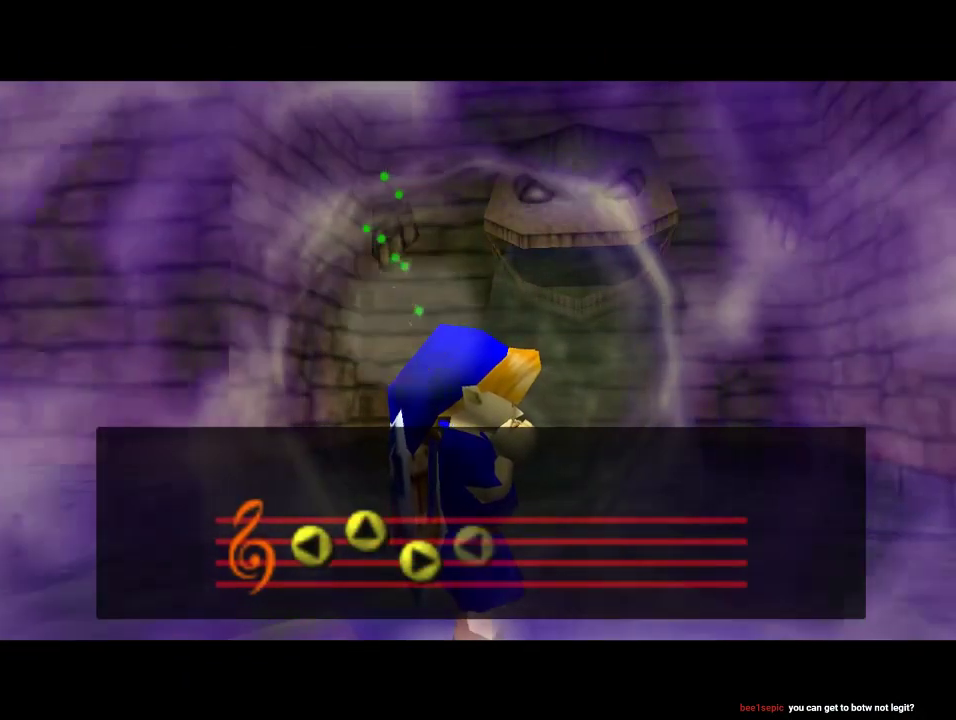
{"buttons": [], "left_stick": "center", "events": []}